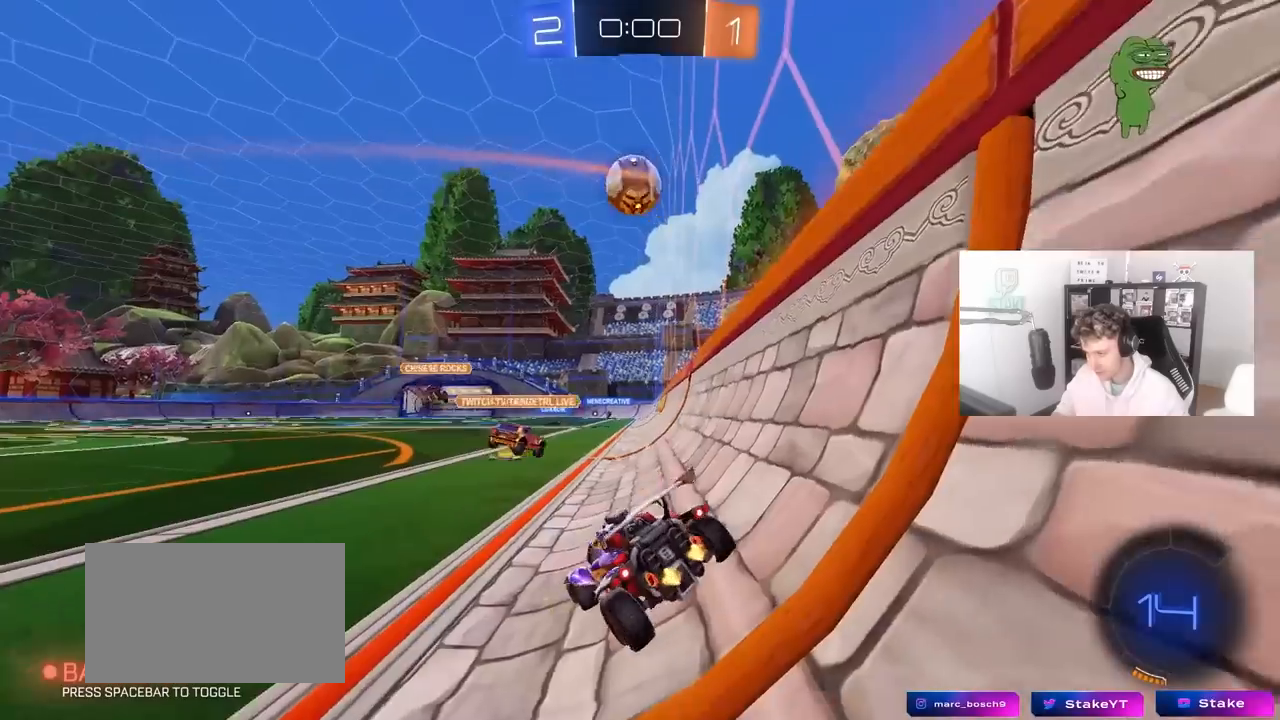
Gameplay with keyboard and mouse; each line is a JSON object with the keys and mouse buttons held at the frame after it. "events" lists presses ("down") and releases ("up") of "1", "2", "3", "4", "5", "a", "alt", "c", "caps_lock", "ctrl", "d", "e", "f", "g", "q", "r", "s", "shift", "space", "t", "tab", "v", "w", "x", "z", "mouse_left", "mouse_wheel" and "mouse_right" between this image and that frame as [ms after this image, input, new state], when the widget could be followed in between. "mouse_left", "mouse_wheel", "mouse_right" = the "left", "wheel", "right" buttons of the "mouse" list. No other keys are recorded. "wheel" means that the mouse wheel is clicked or scrolled. "mouse_move" is the direction in which the mouse moves at that frame (one of eight, or "still"), when it could be read.
{"keys": ["d", "w"], "mouse": [], "mouse_move": "still", "events": [[400, "d", "down"]]}
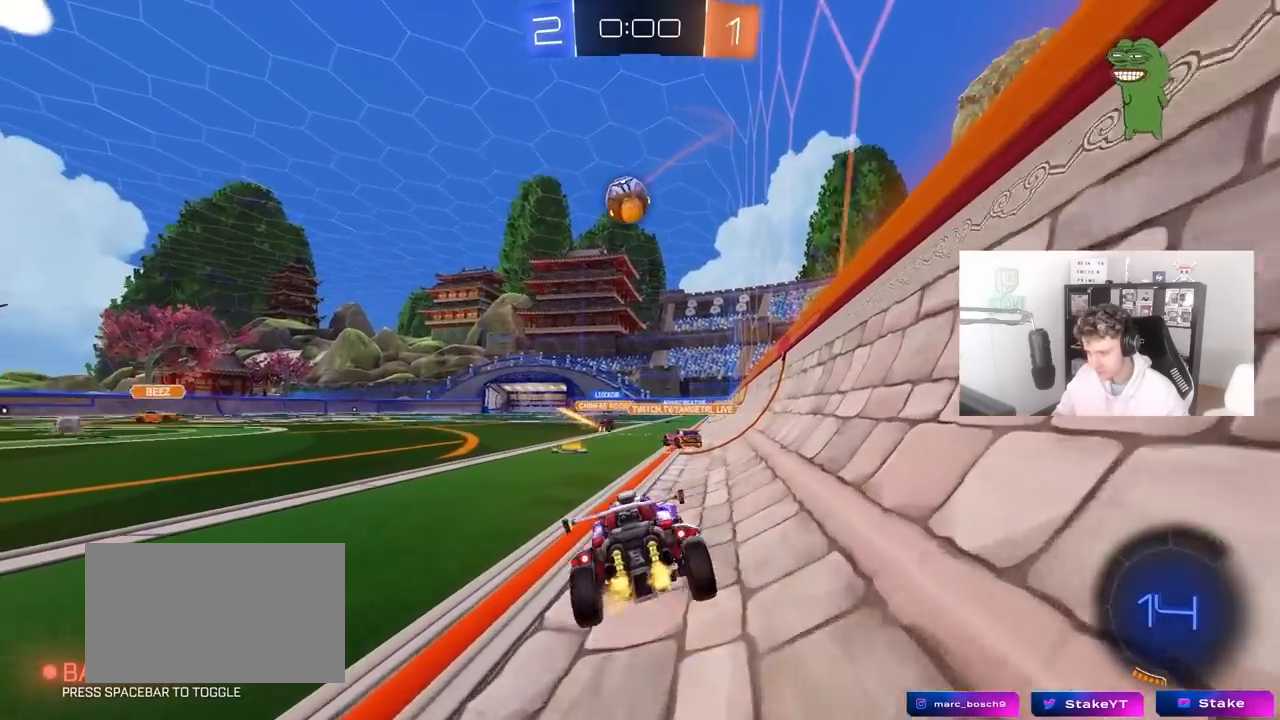
{"keys": ["w"], "mouse": [], "mouse_move": "still", "events": [[33, "d", "up"], [167, "a", "down"], [367, "a", "up"]]}
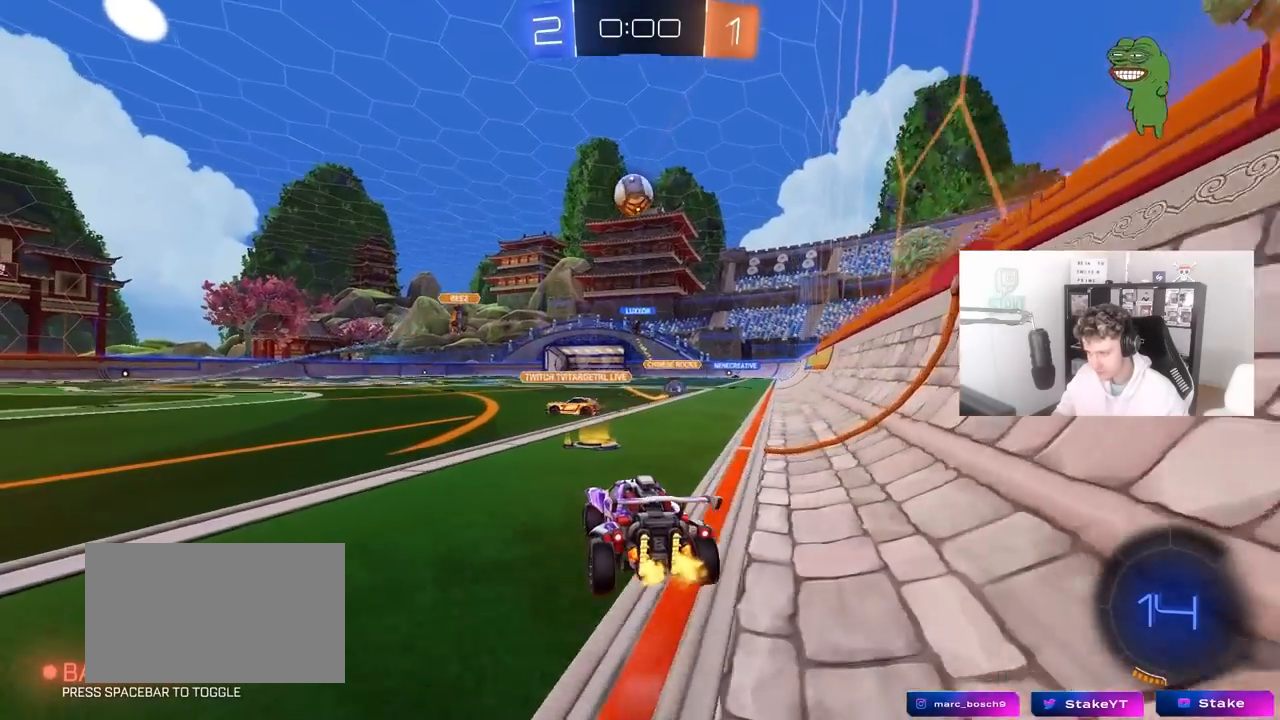
{"keys": ["d", "w"], "mouse": [], "mouse_move": "still", "events": [[100, "a", "down"], [133, "shift", "down"], [233, "shift", "up"], [283, "a", "up"], [467, "d", "down"]]}
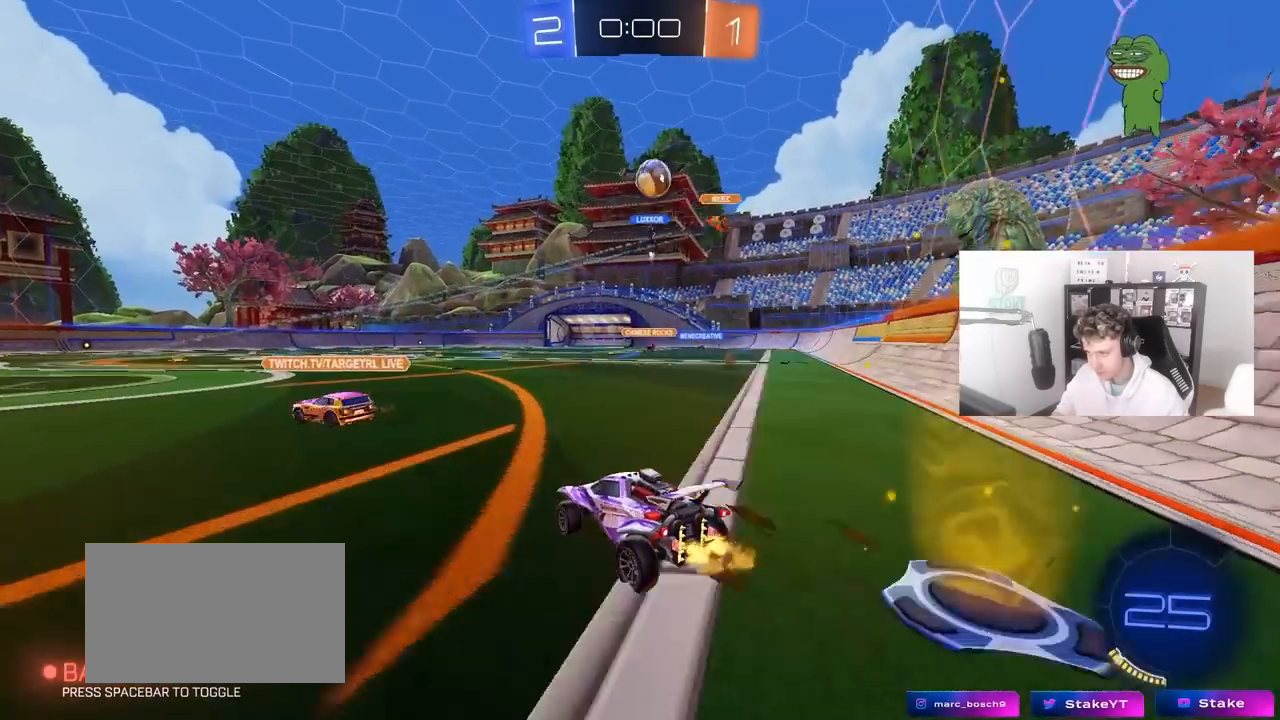
{"keys": ["w"], "mouse": ["left", "right"], "mouse_move": "still", "events": [[167, "d", "up"], [350, "d", "down"], [433, "d", "up"], [433, "mouse_left", "down"], [483, "mouse_right", "down"]]}
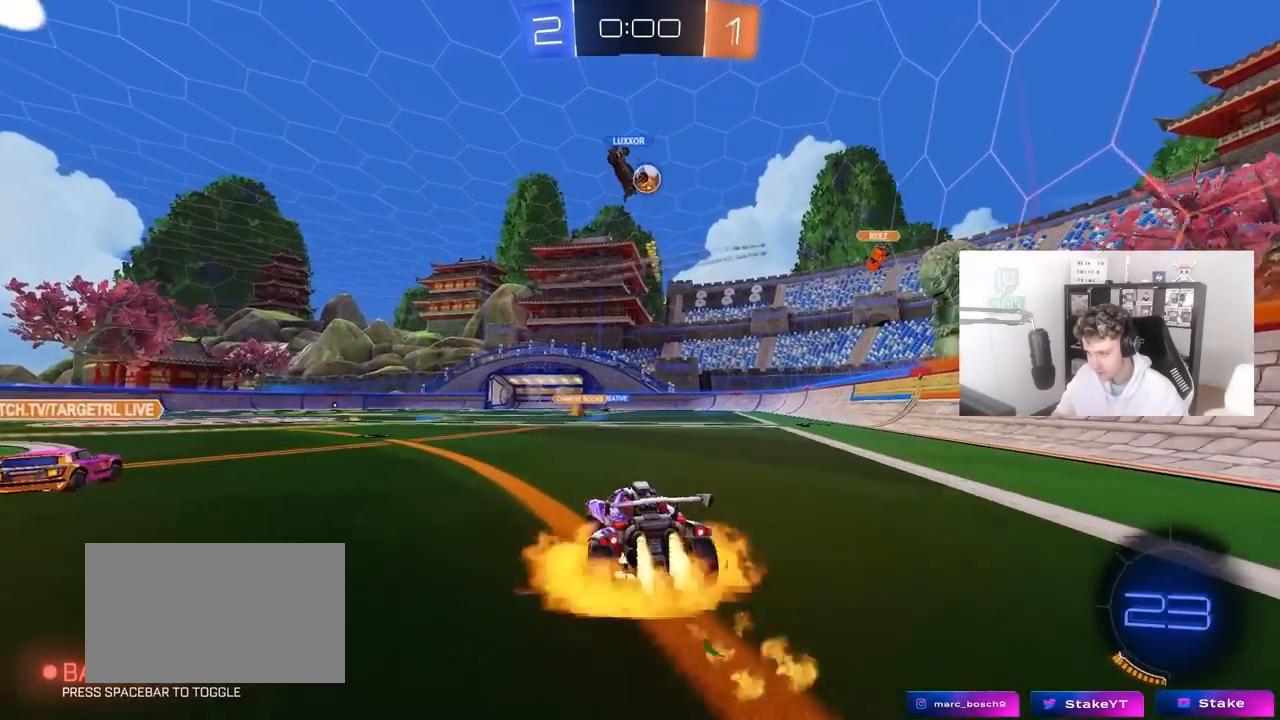
{"keys": ["w"], "mouse": [], "mouse_move": "still", "events": [[83, "mouse_right", "up"], [167, "mouse_right", "down"], [267, "mouse_left", "up"], [367, "mouse_right", "up"]]}
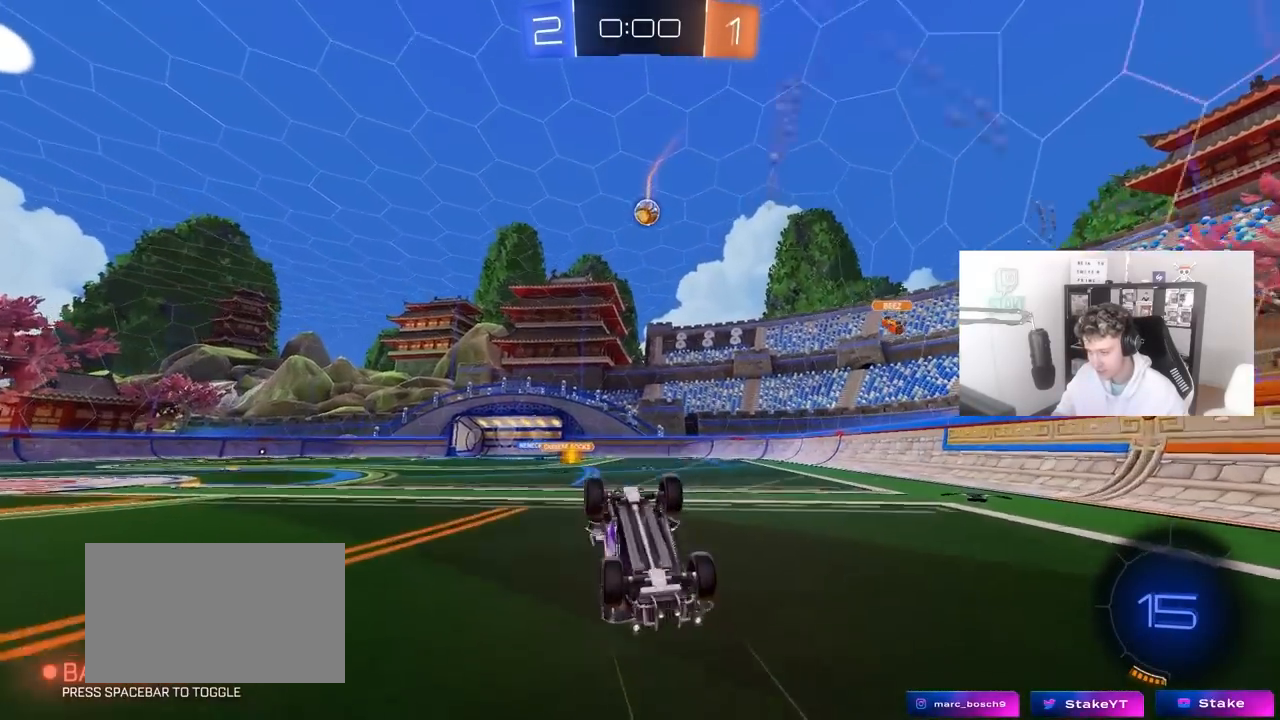
{"keys": [], "mouse": [], "mouse_move": "still", "events": [[183, "w", "up"]]}
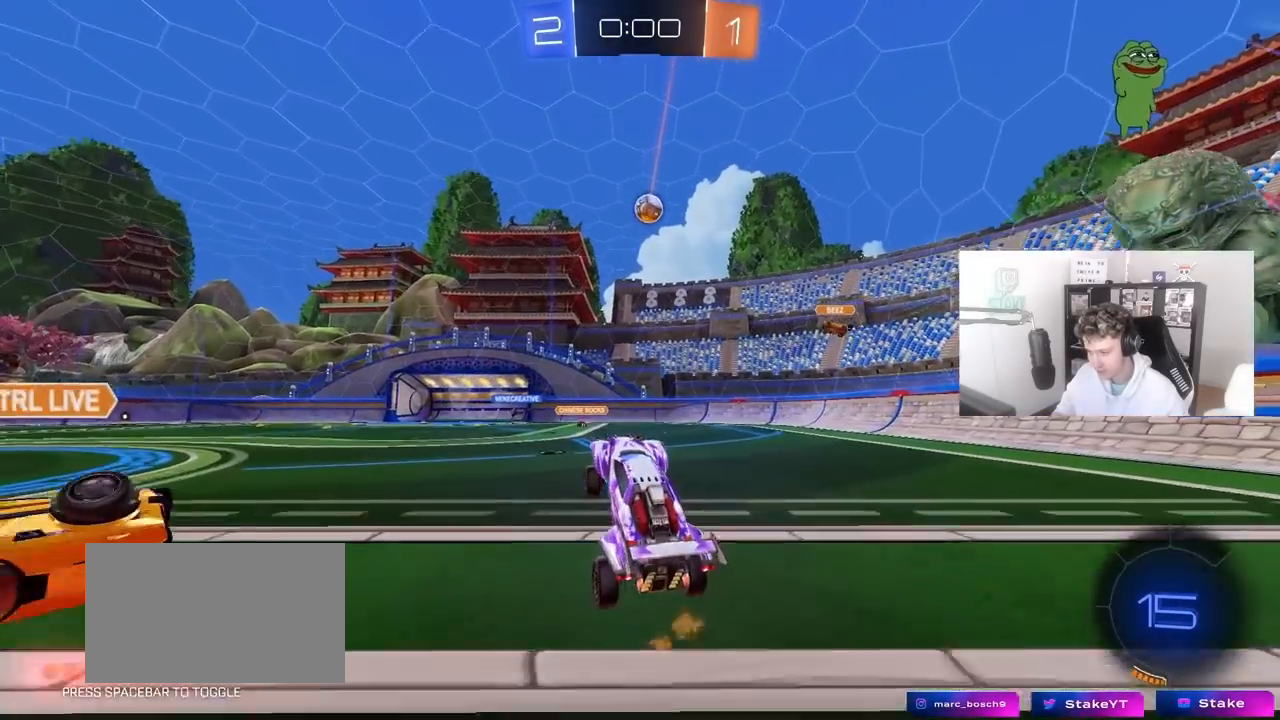
{"keys": ["d", "w"], "mouse": [], "mouse_move": "still", "events": [[117, "w", "down"], [250, "a", "down"], [300, "mouse_left", "down"], [433, "a", "up"], [483, "d", "down"], [483, "mouse_left", "up"]]}
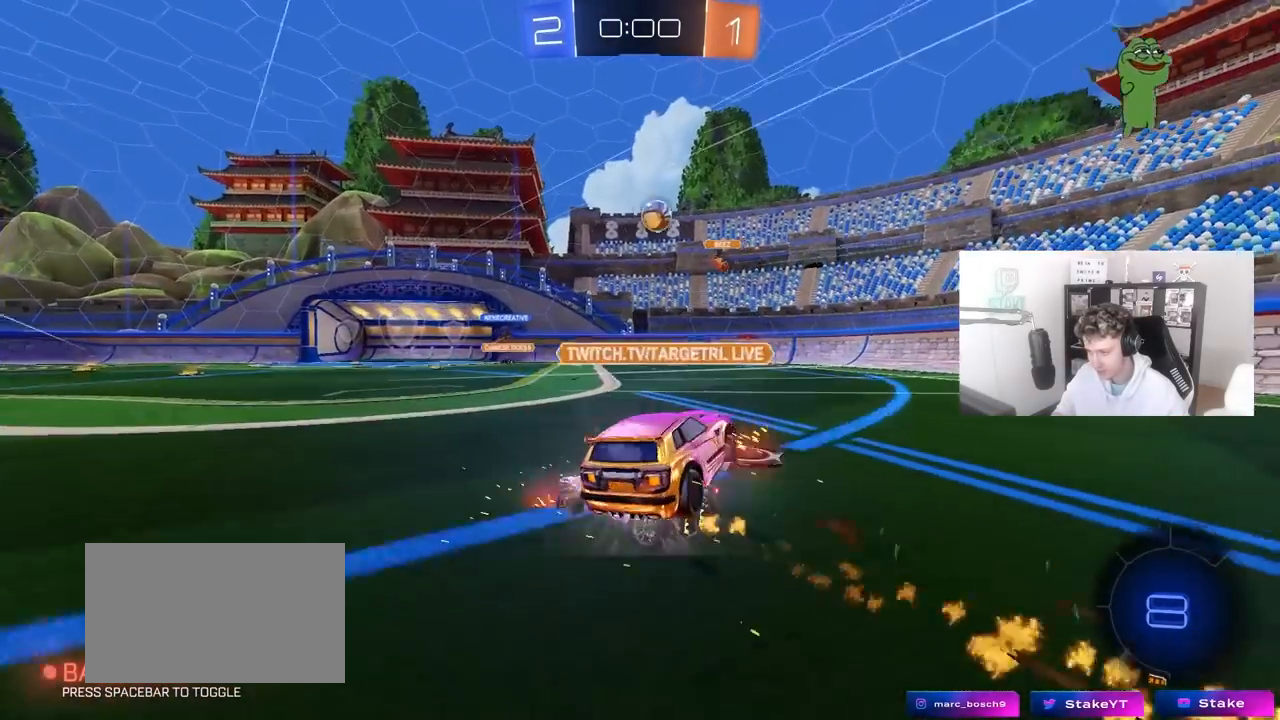
{"keys": ["w"], "mouse": [], "mouse_move": "still", "events": [[167, "d", "up"]]}
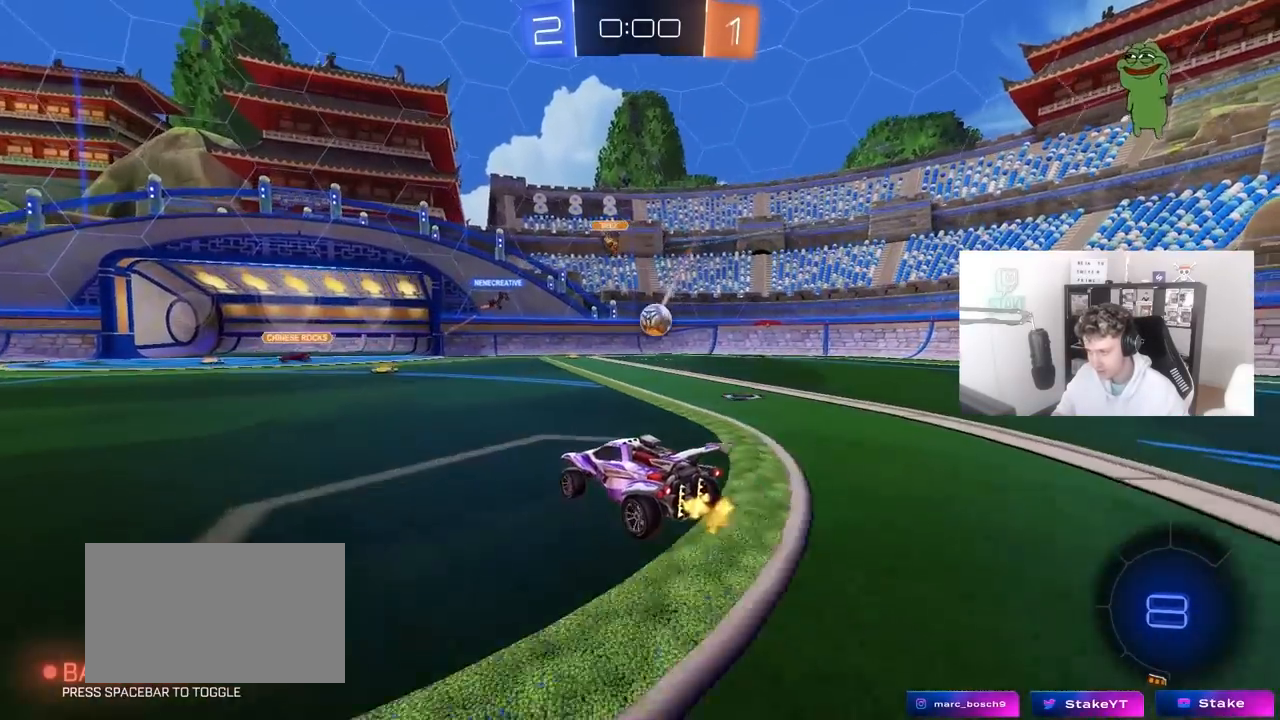
{"keys": [], "mouse": [], "mouse_move": "up", "events": [[150, "w", "up"]]}
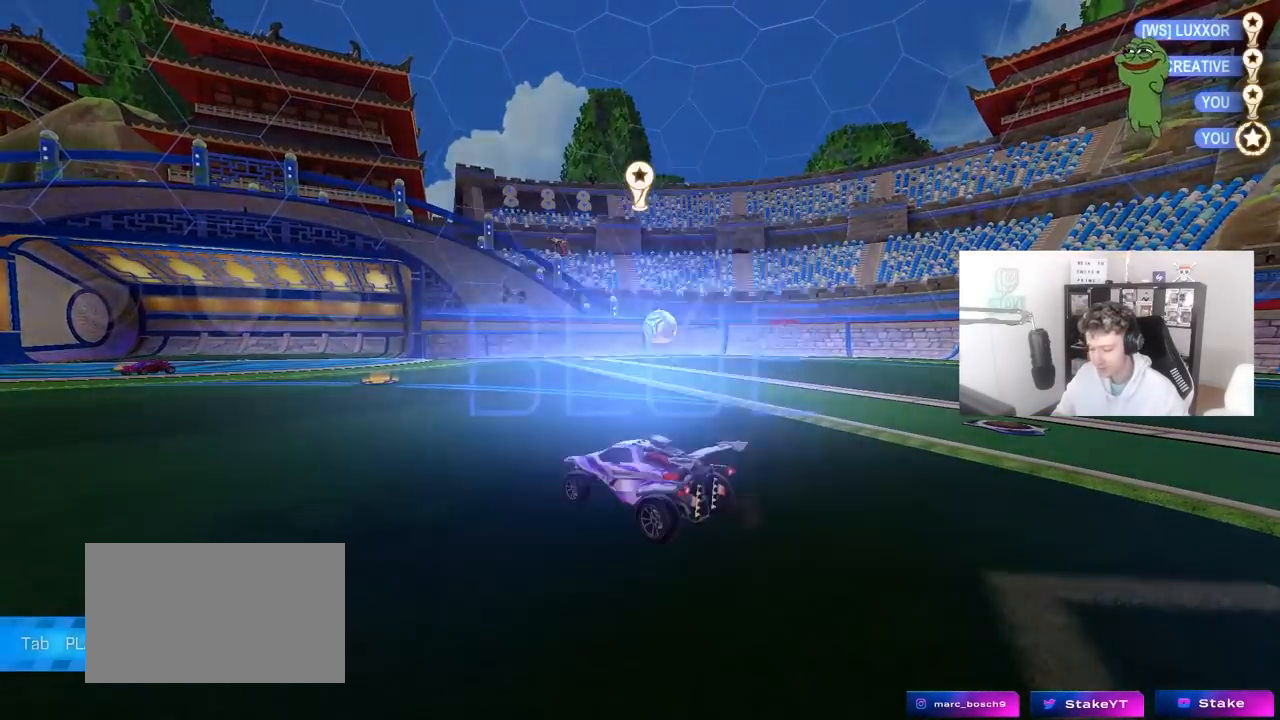
{"keys": [], "mouse": [], "mouse_move": "still", "events": [[400, "1", "down"], [483, "1", "up"]]}
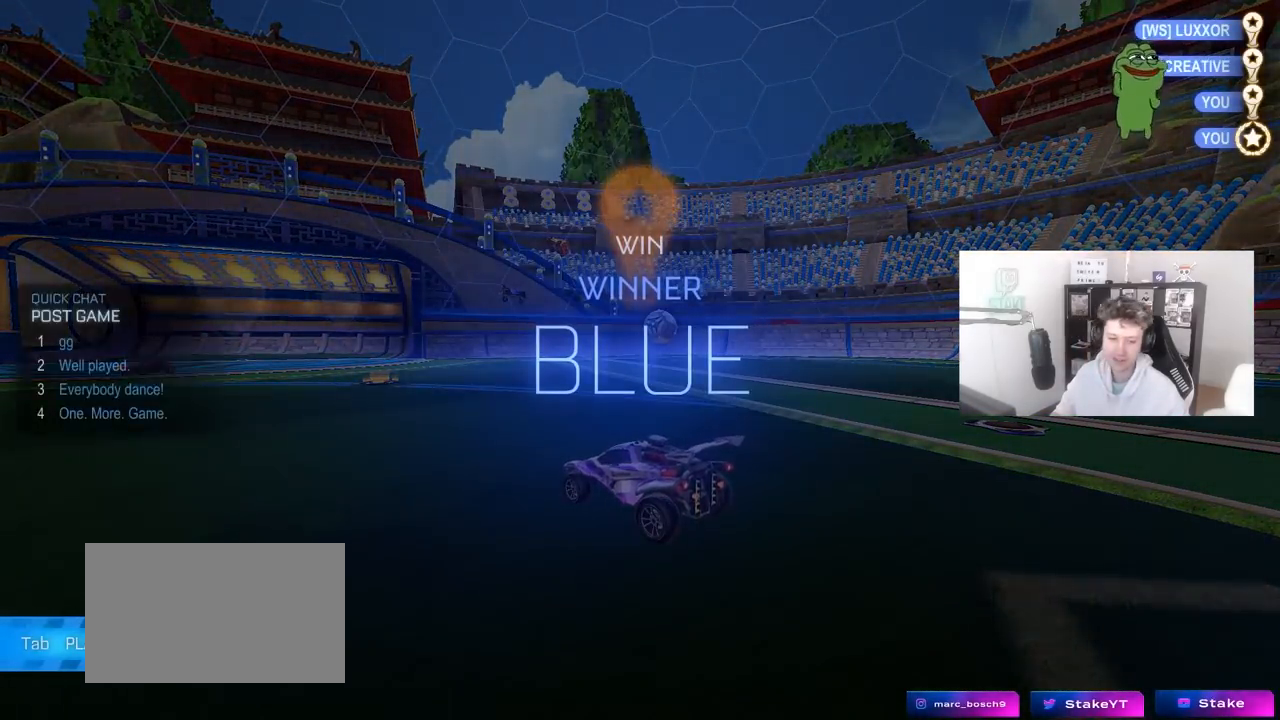
{"keys": [], "mouse": [], "mouse_move": "still", "events": [[33, "1", "down"], [133, "1", "up"]]}
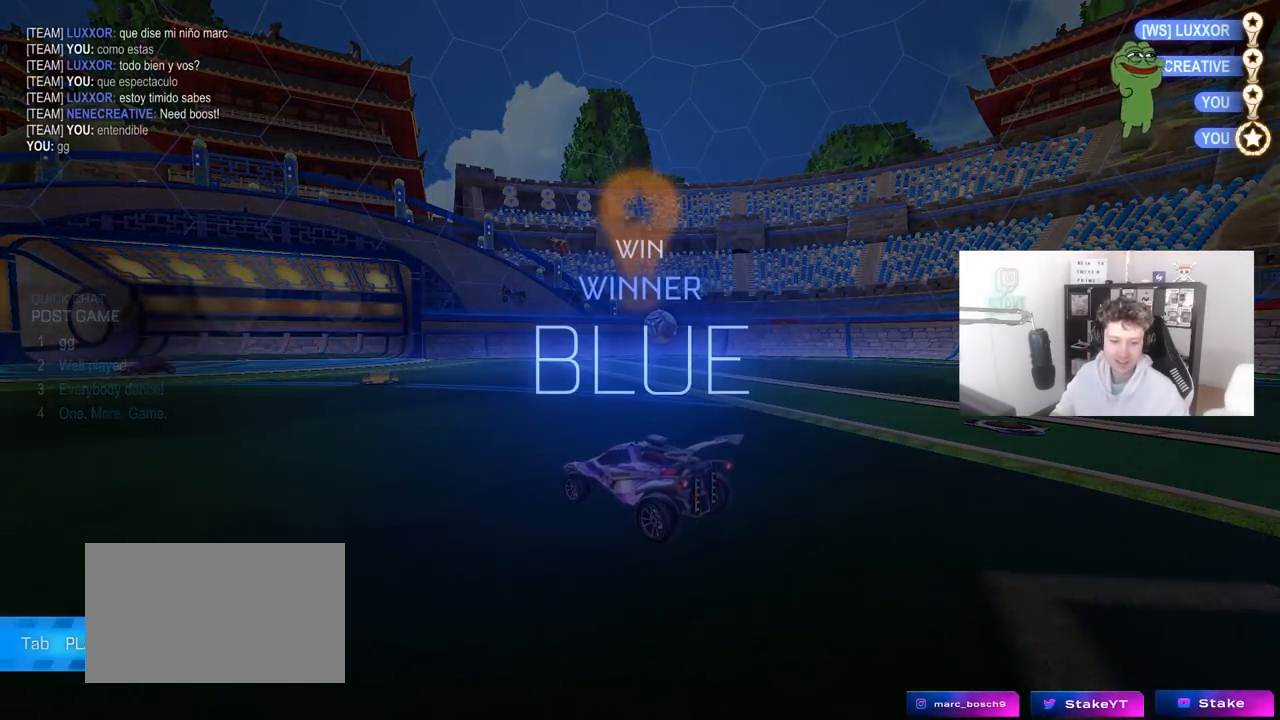
{"keys": [], "mouse": [], "mouse_move": "down-left", "events": []}
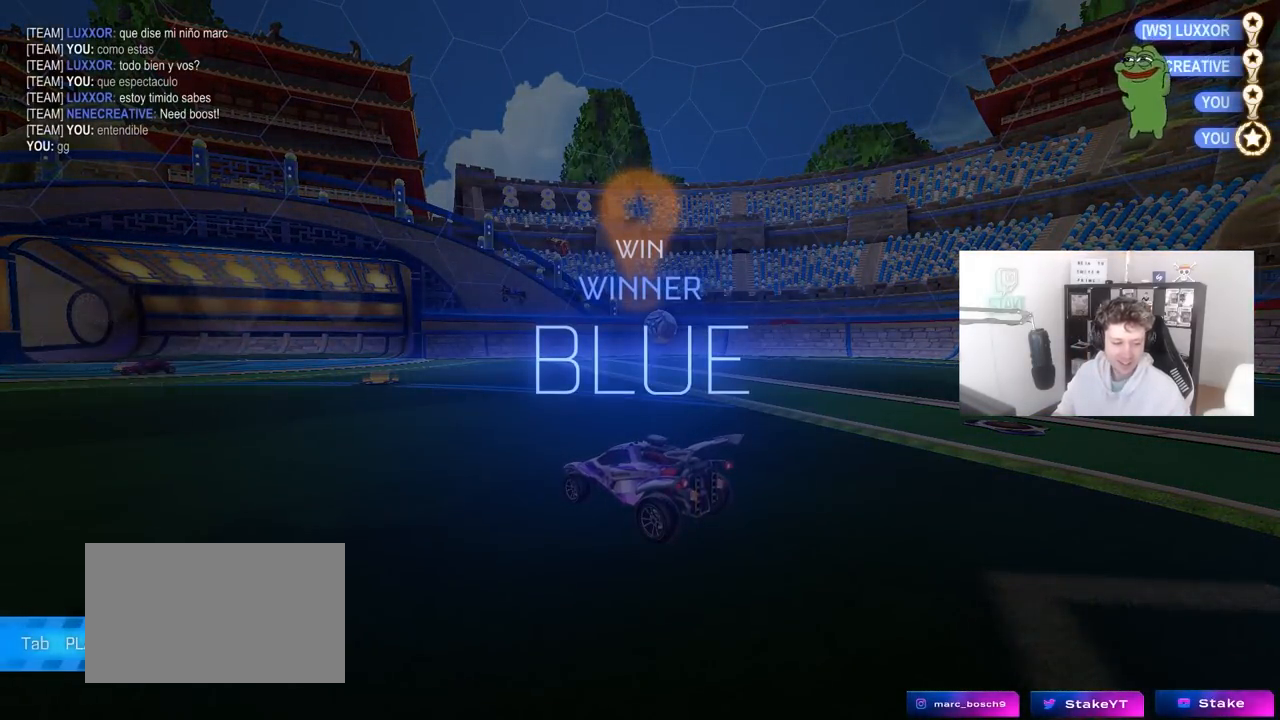
{"keys": [], "mouse": [], "mouse_move": "still", "events": []}
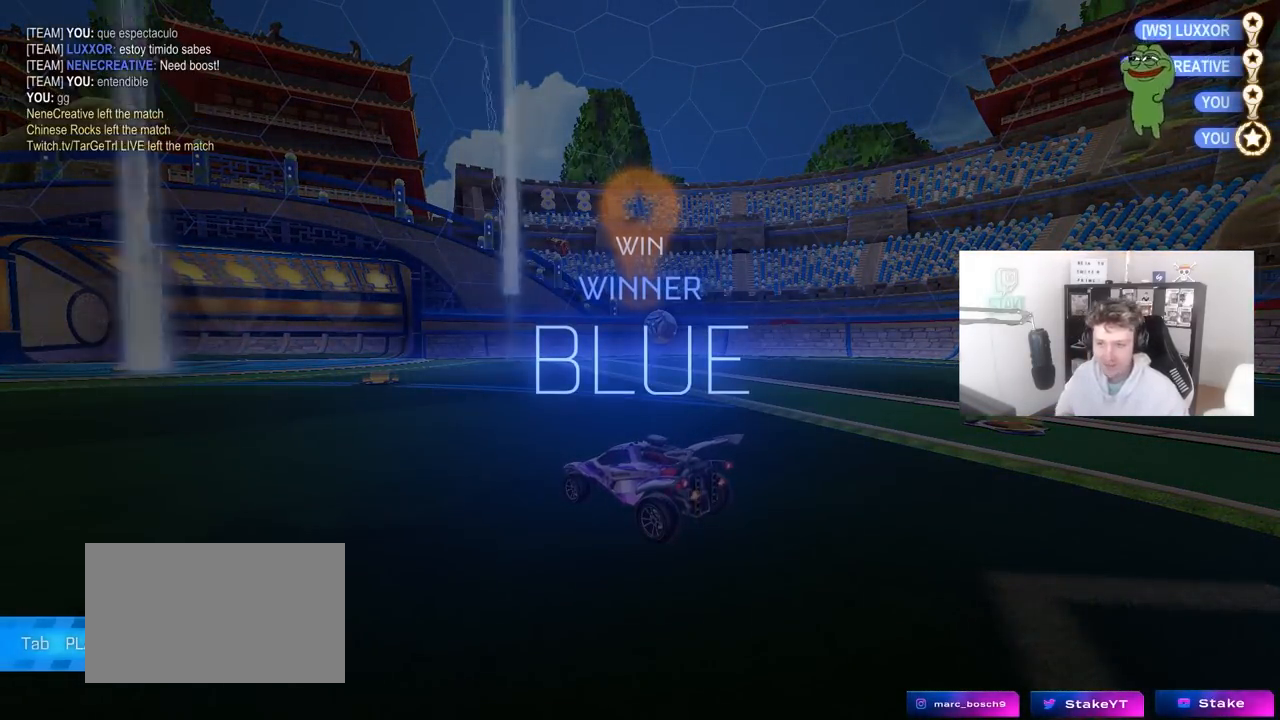
{"keys": [], "mouse": [], "mouse_move": "still", "events": []}
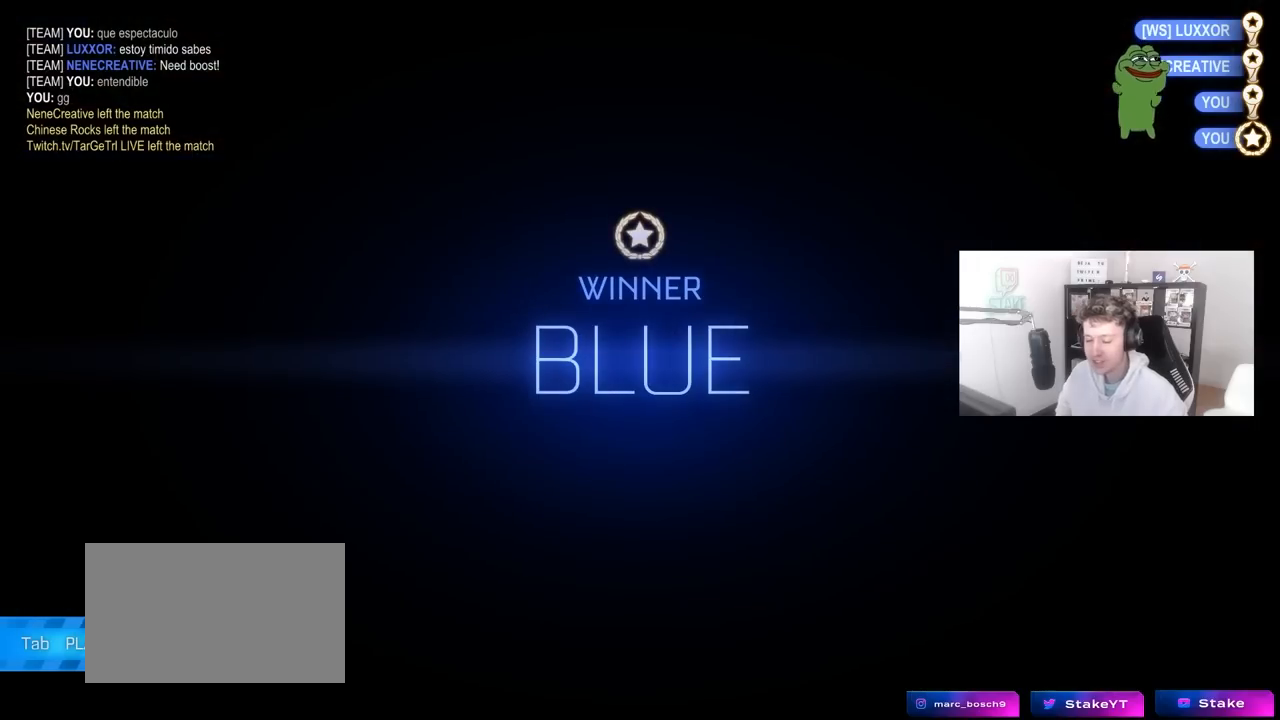
{"keys": [], "mouse": [], "mouse_move": "still", "events": []}
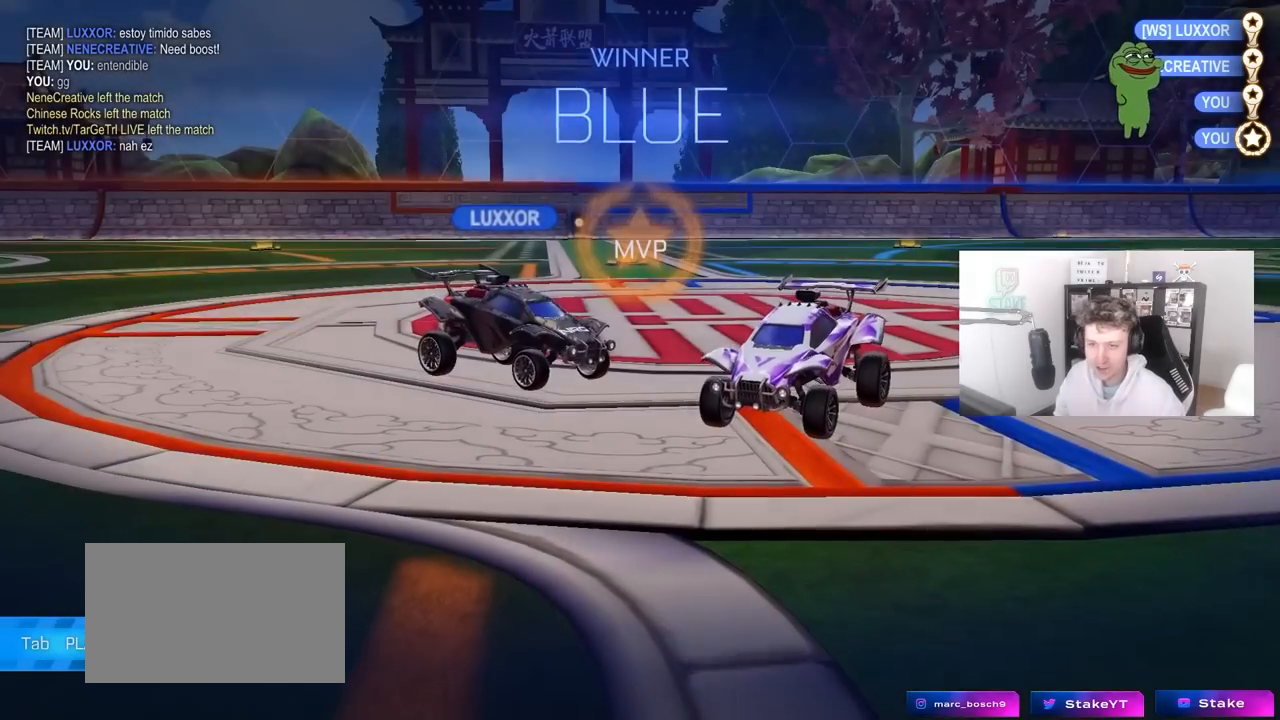
{"keys": [], "mouse": [], "mouse_move": "still", "events": []}
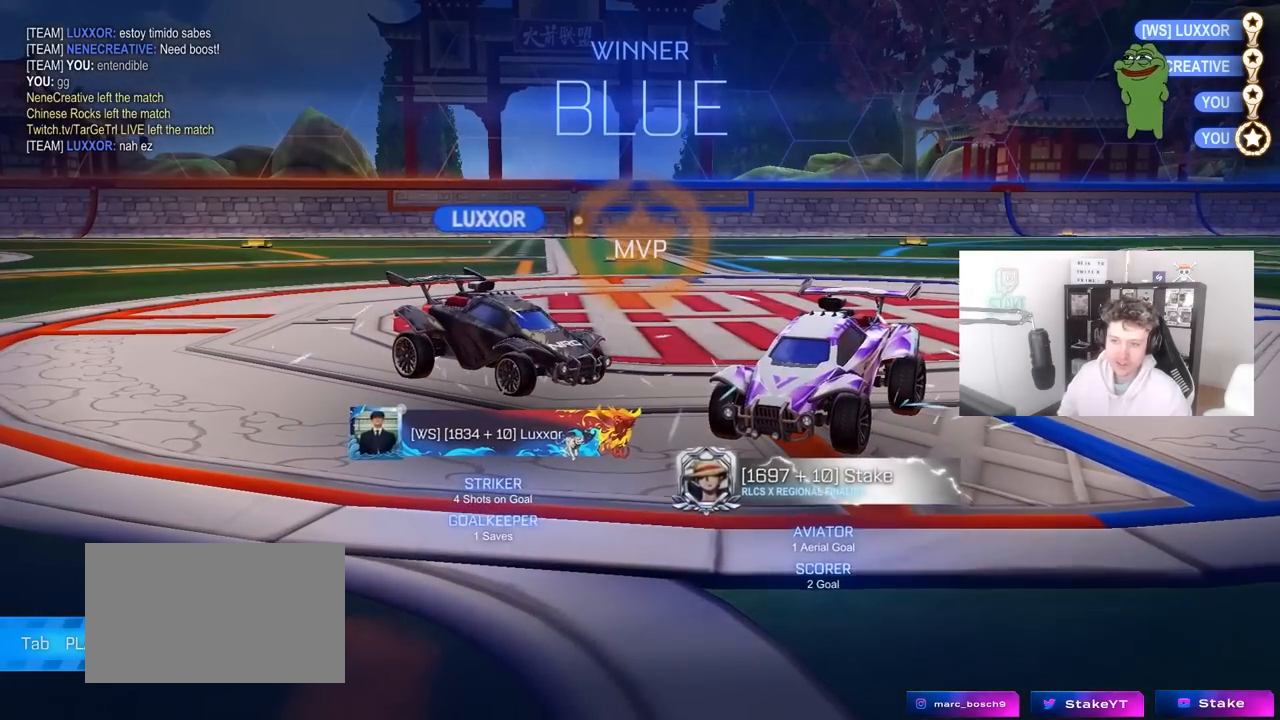
{"keys": [], "mouse": [], "mouse_move": "still", "events": []}
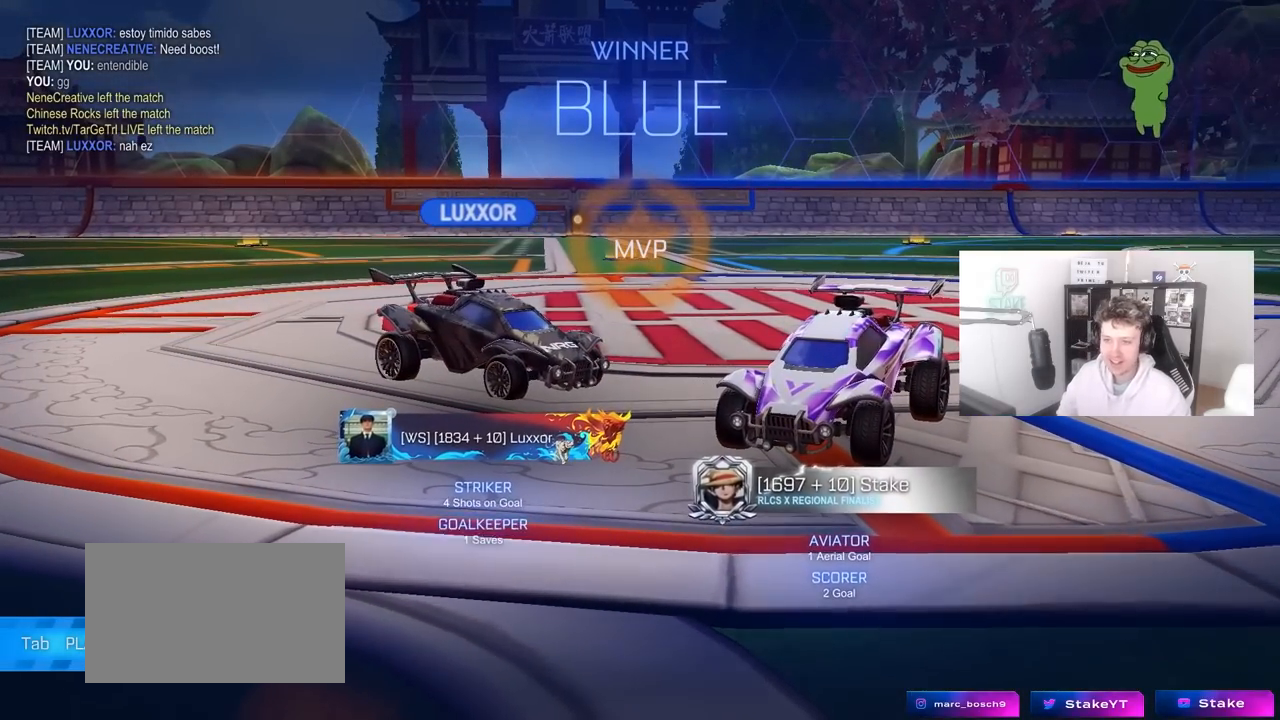
{"keys": [], "mouse": [], "mouse_move": "still", "events": [[383, "tab", "down"], [467, "tab", "up"]]}
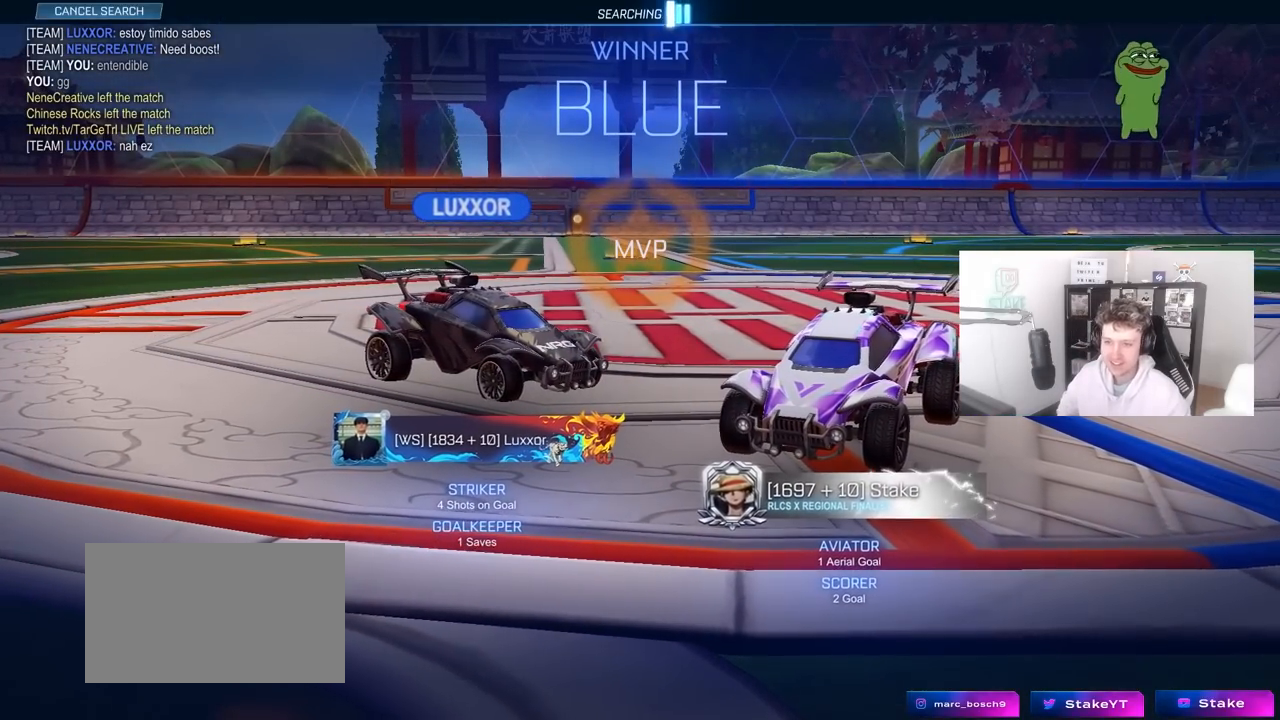
{"keys": ["f"], "mouse": [], "mouse_move": "still", "events": [[483, "f", "down"]]}
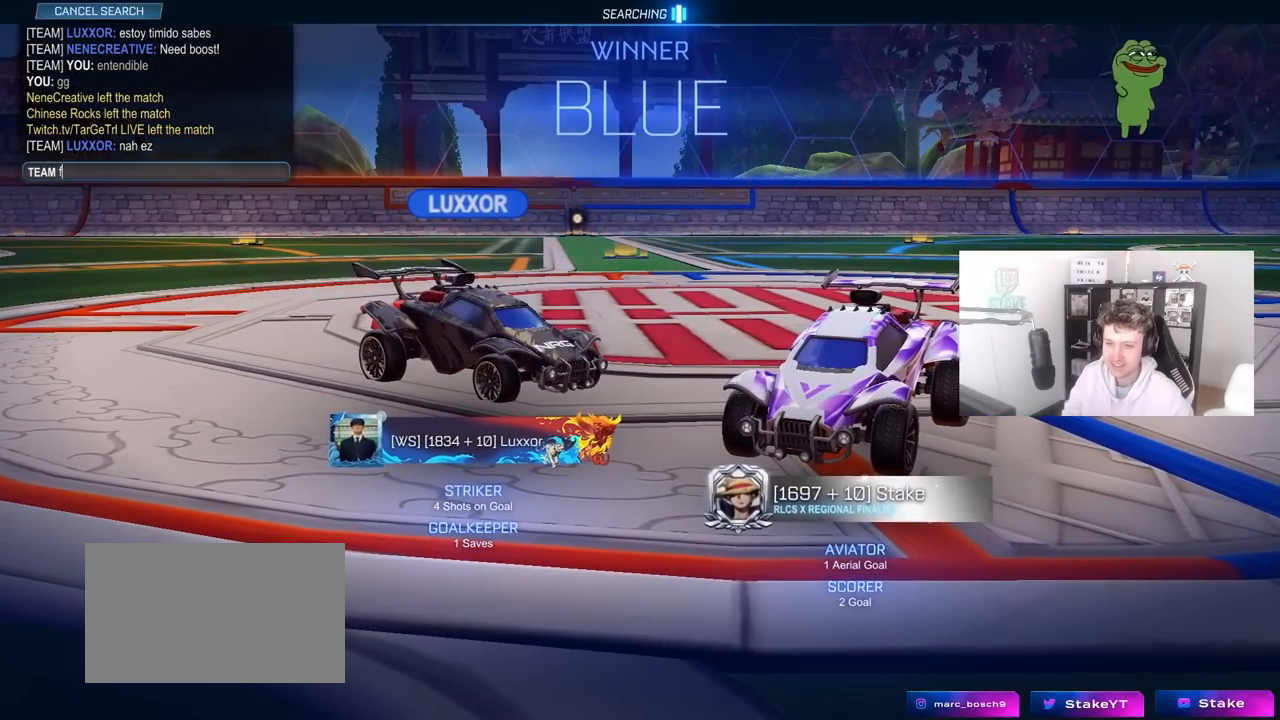
{"keys": [], "mouse": [], "mouse_move": "still", "events": [[83, "a", "down"], [133, "f", "up"], [217, "c", "down"], [267, "a", "up"], [367, "c", "up"]]}
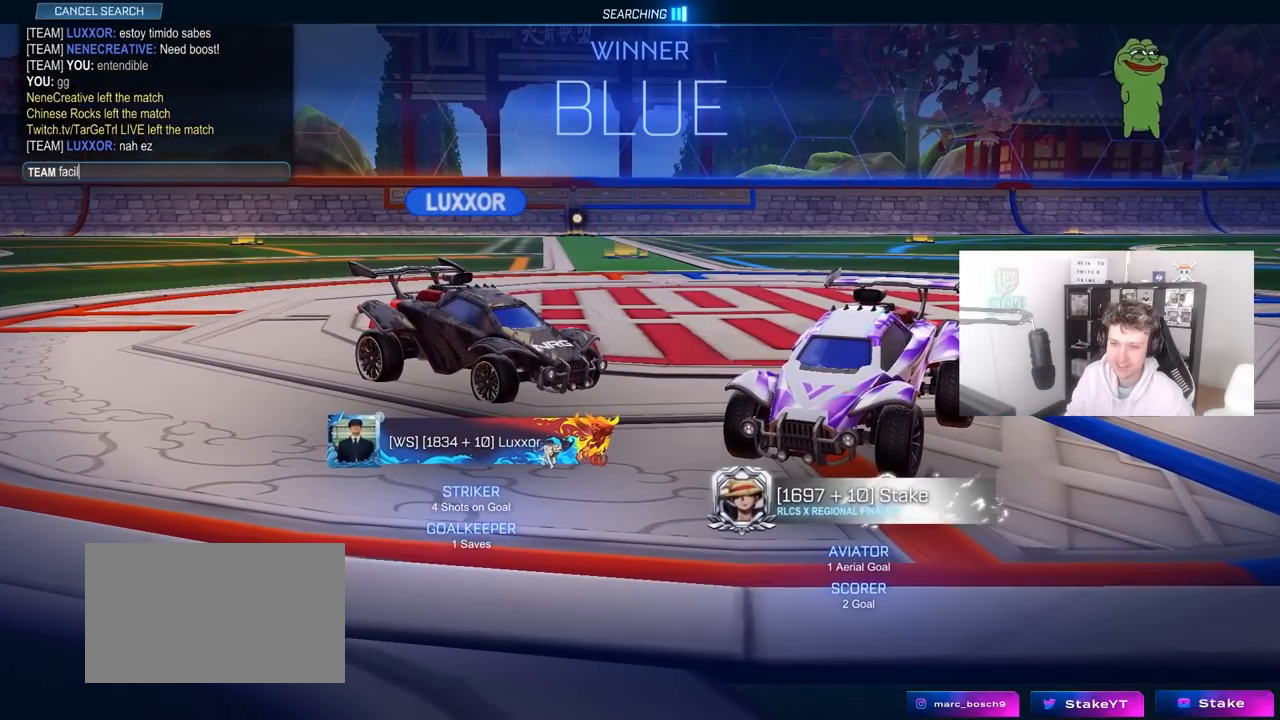
{"keys": [], "mouse": [], "mouse_move": "still", "events": [[183, "s", "down"], [333, "s", "up"]]}
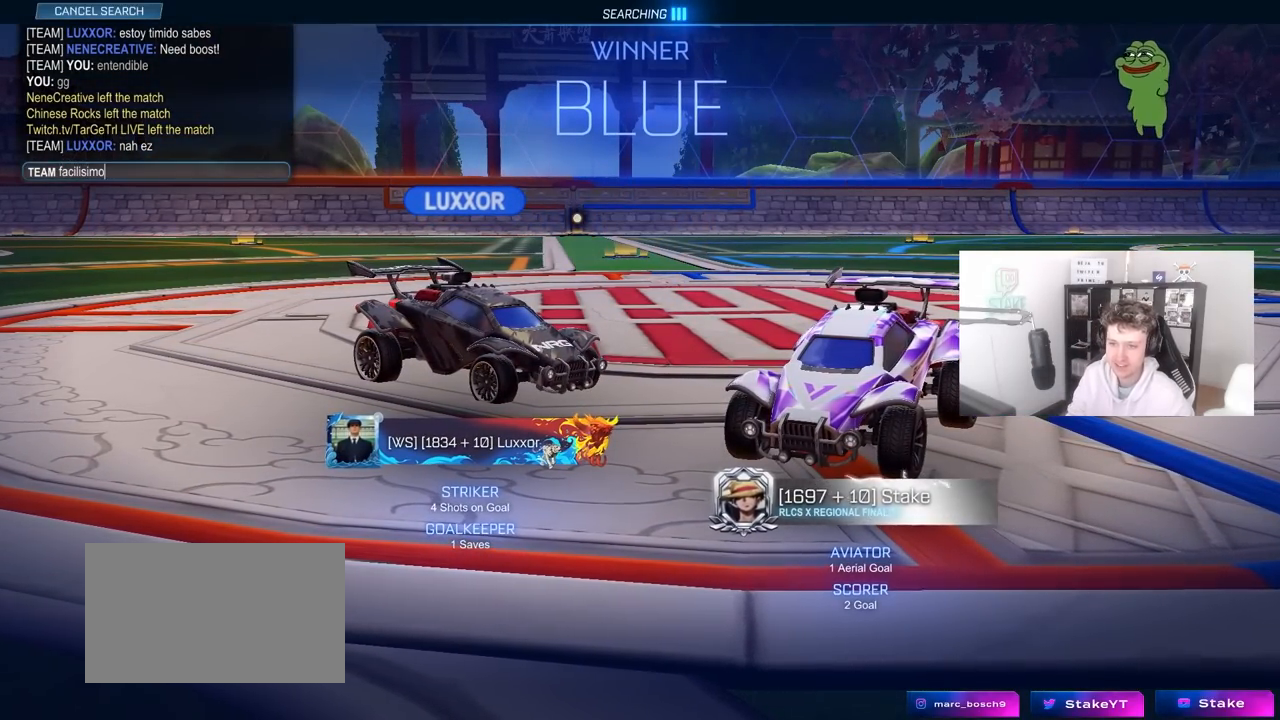
{"keys": [], "mouse": [], "mouse_move": "still", "events": []}
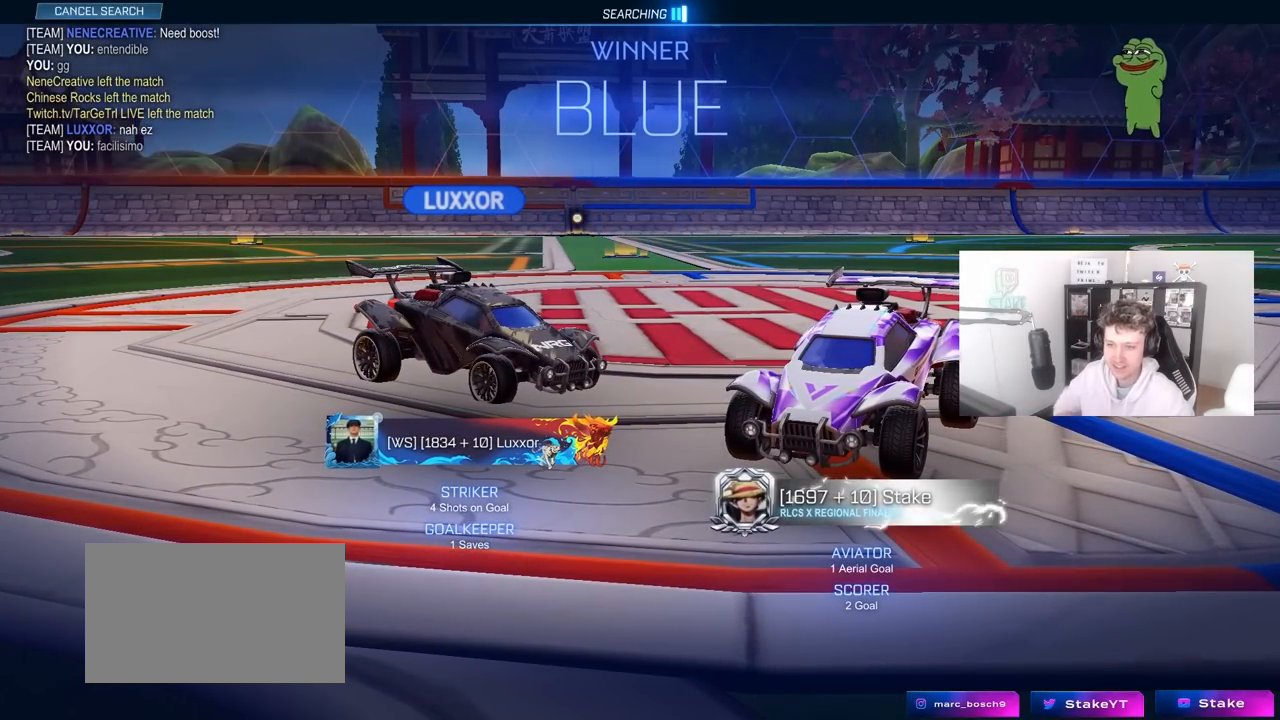
{"keys": [], "mouse": [], "mouse_move": "still", "events": []}
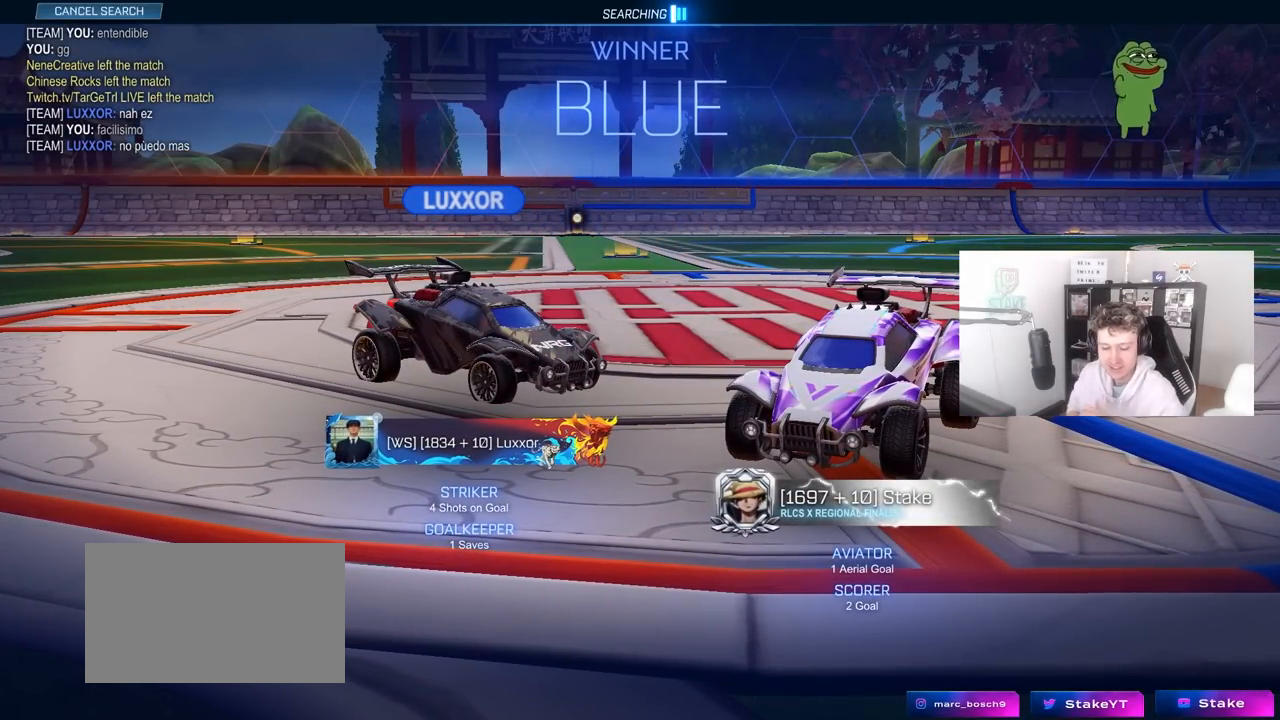
{"keys": [], "mouse": [], "mouse_move": "still", "events": []}
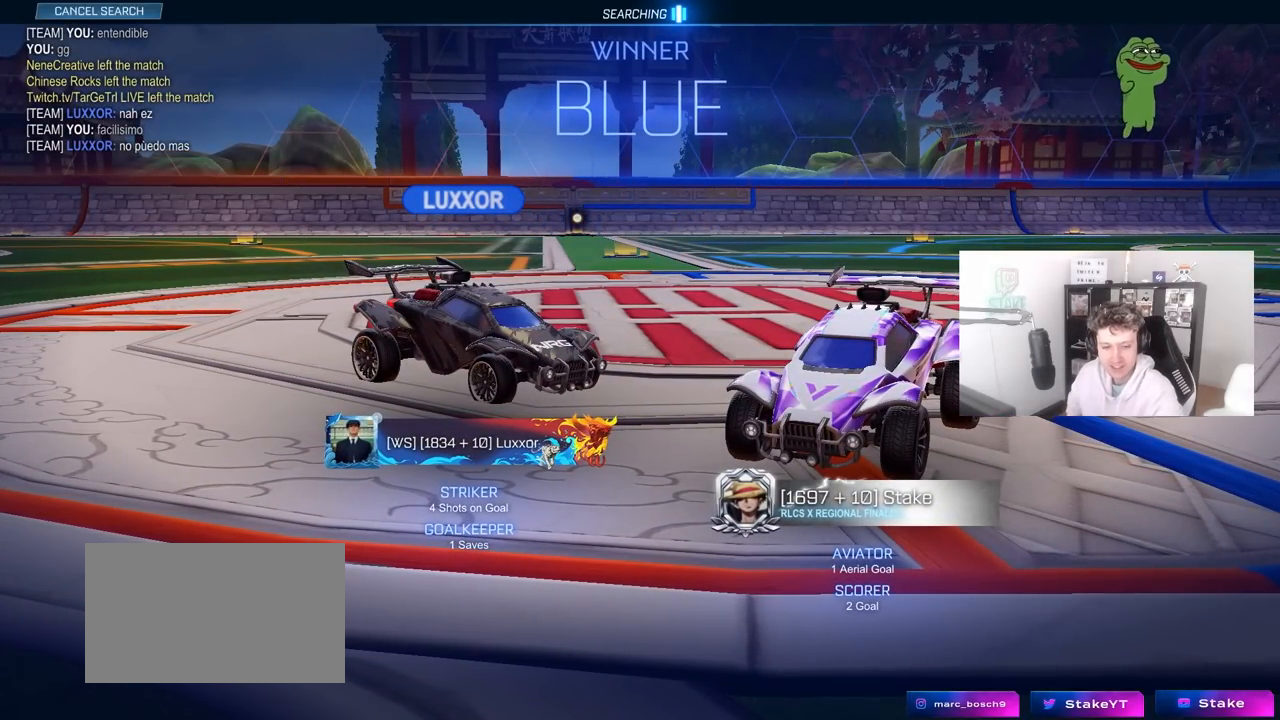
{"keys": [], "mouse": [], "mouse_move": "still", "events": []}
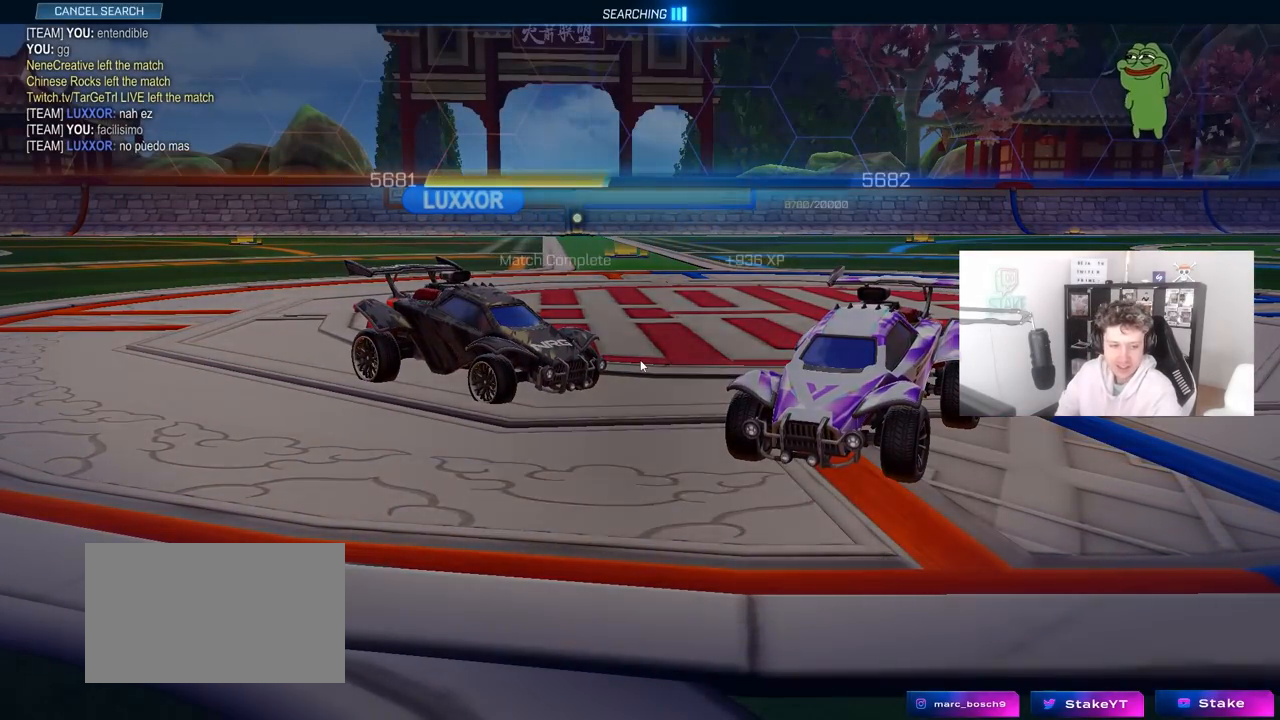
{"keys": [], "mouse": [], "mouse_move": "still", "events": []}
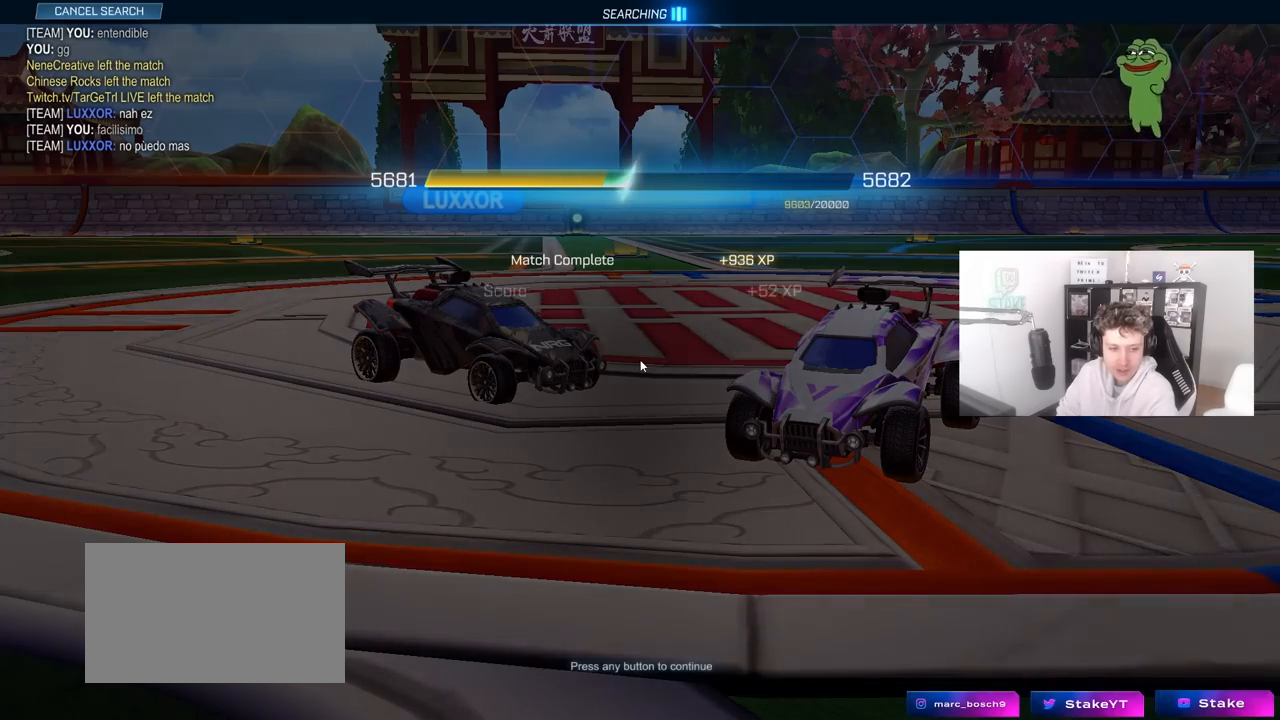
{"keys": [], "mouse": [], "mouse_move": "still", "events": []}
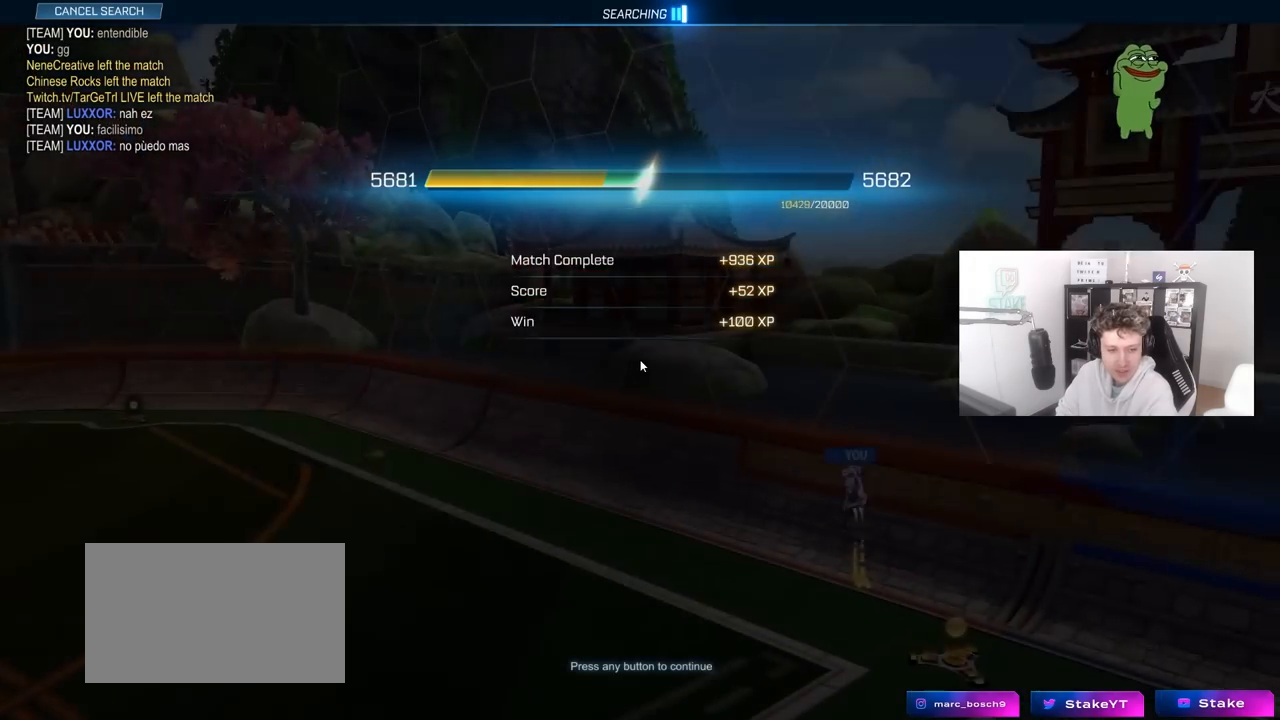
{"keys": [], "mouse": [], "mouse_move": "still", "events": []}
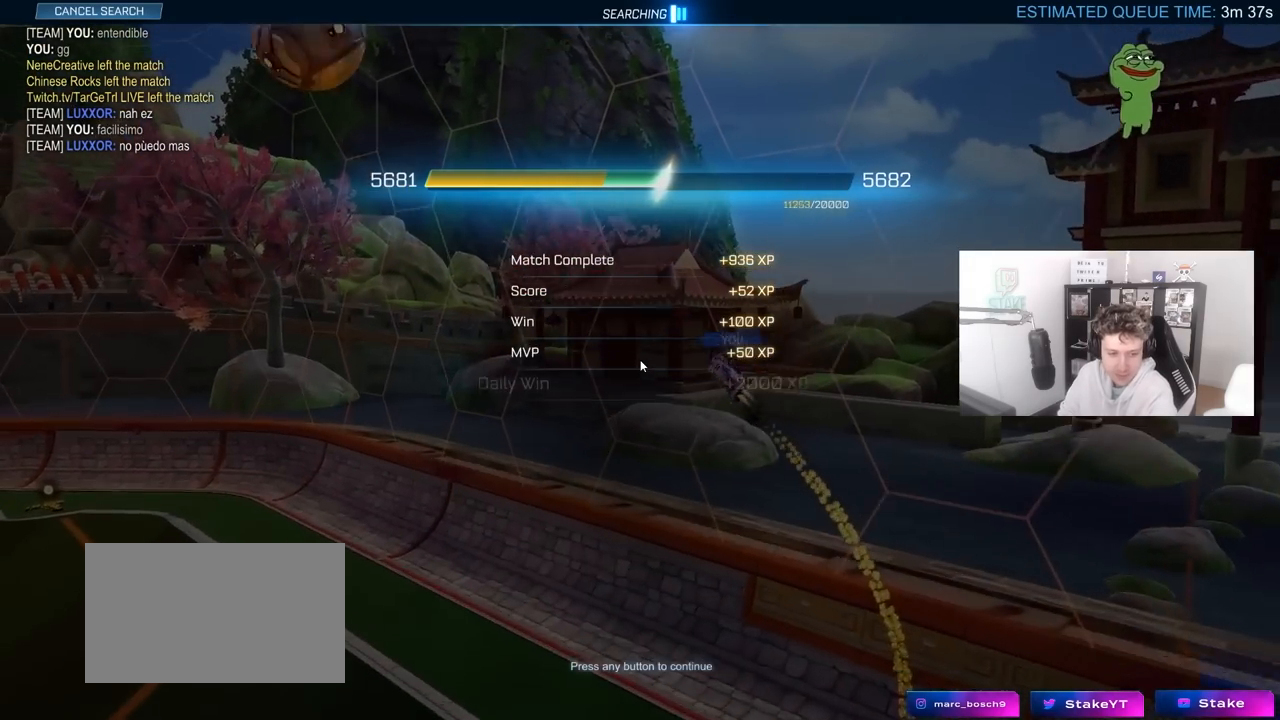
{"keys": [], "mouse": [], "mouse_move": "still", "events": []}
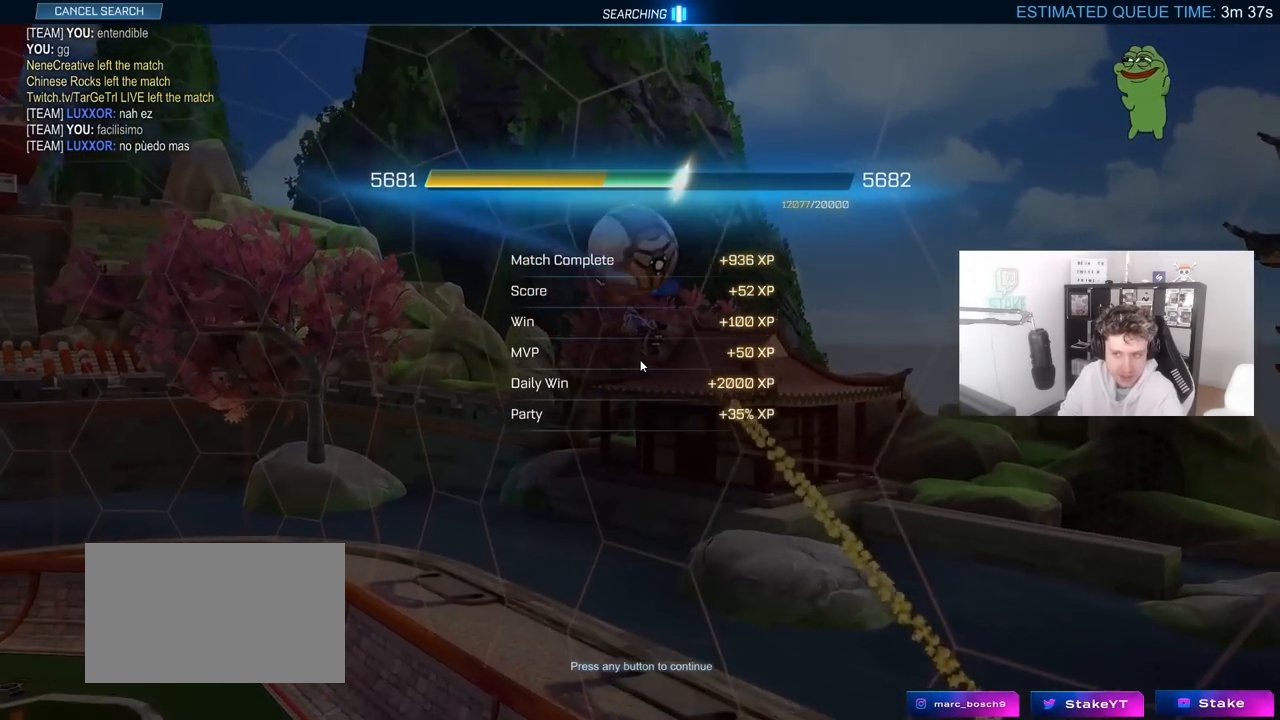
{"keys": [], "mouse": [], "mouse_move": "still", "events": []}
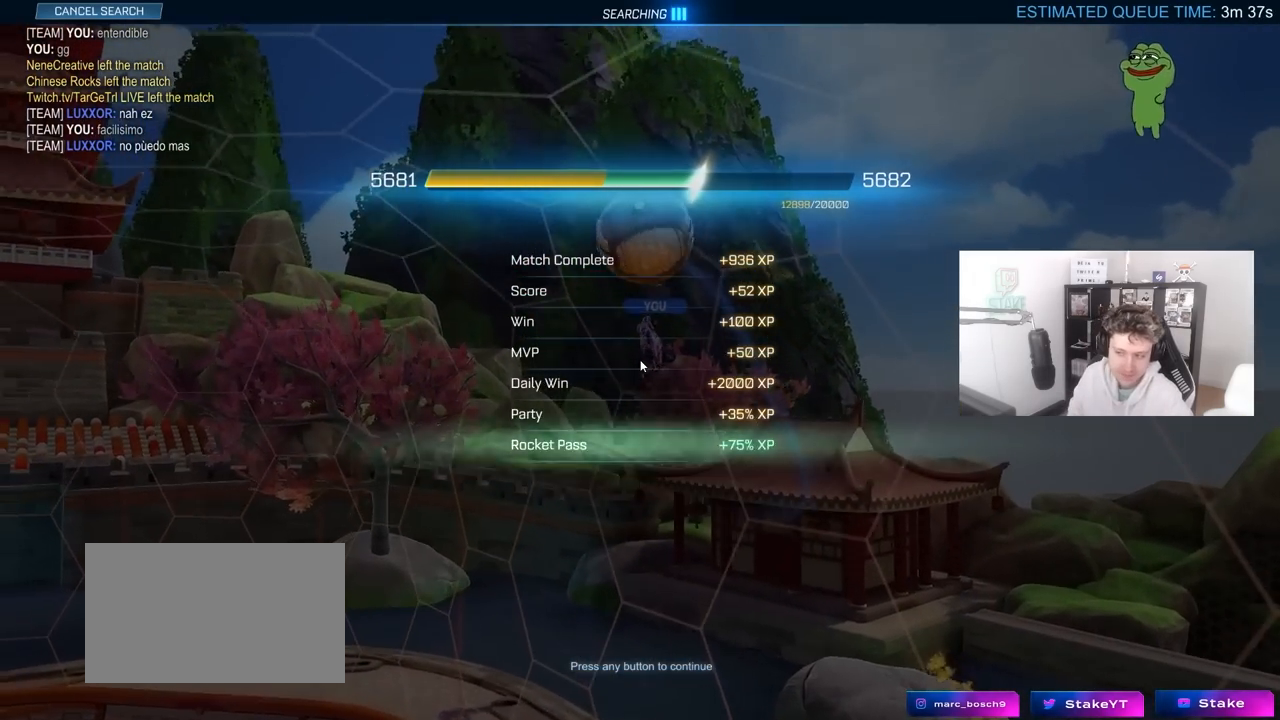
{"keys": [], "mouse": [], "mouse_move": "still", "events": []}